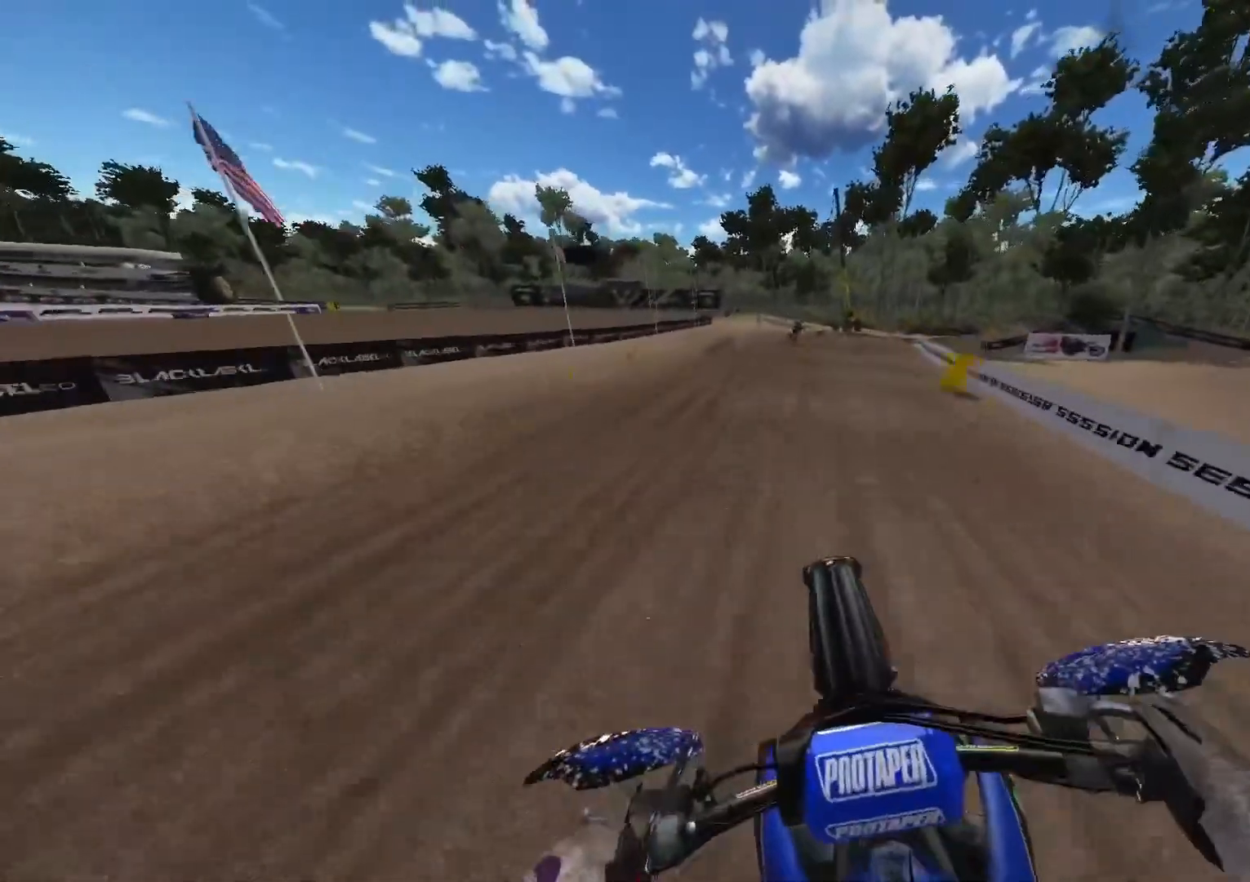
Gameplay with a controller (Xbox layout); each line is a JSON object with the inputs held at the frame after it. "events" lists button and stick changes between this image and that frame as [ms after this image, input, new state], when the widget could be followed in between.
{"buttons": ["R2"], "left_stick": "center", "right_stick": "down", "events": [[83, "right_stick", "down"]]}
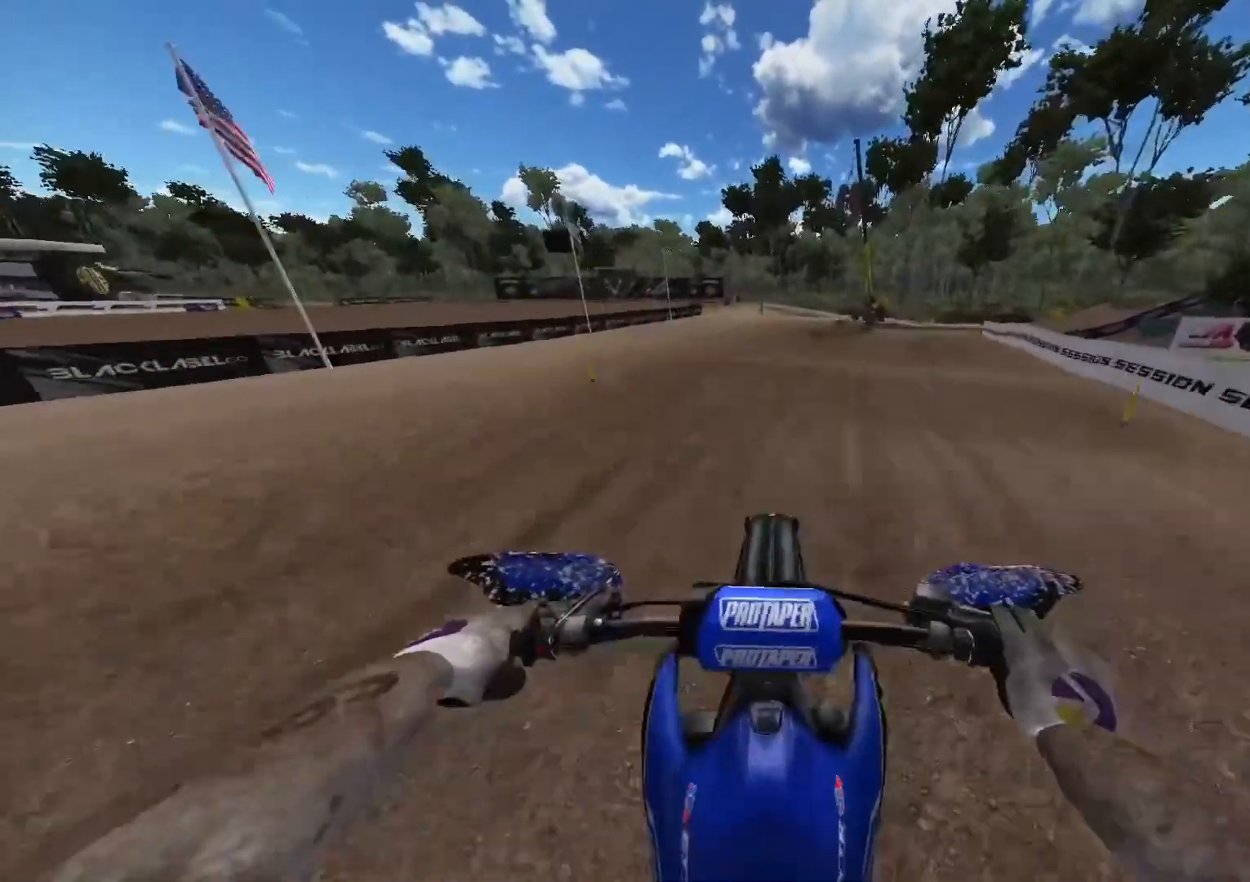
{"buttons": [], "left_stick": "right", "right_stick": "center", "events": [[100, "R3", "down"], [117, "right_stick", "center"], [200, "R3", "up"], [250, "R2", "up"], [250, "left_stick", "right"]]}
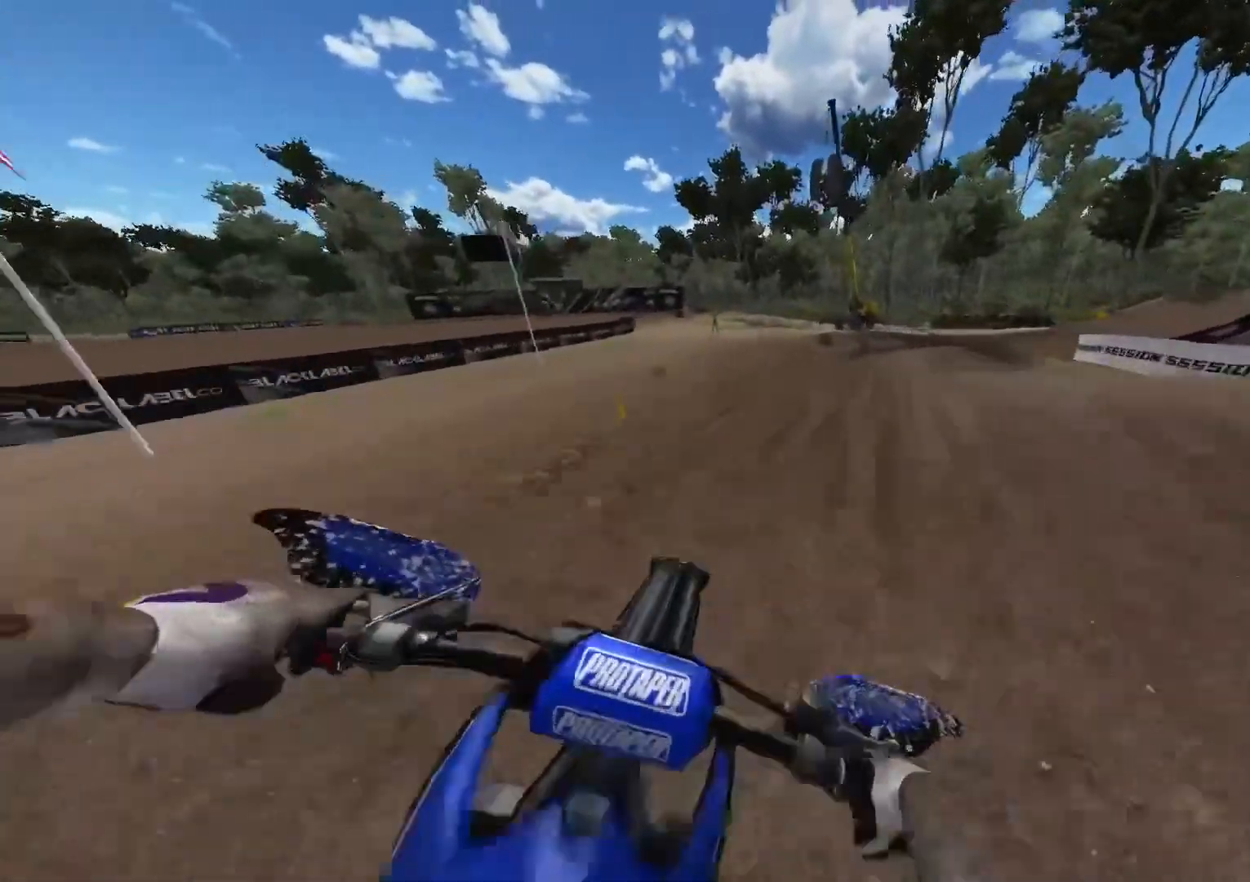
{"buttons": ["R2"], "left_stick": "right", "right_stick": "center", "events": [[133, "R2", "down"], [250, "R2", "up"], [317, "R2", "down"]]}
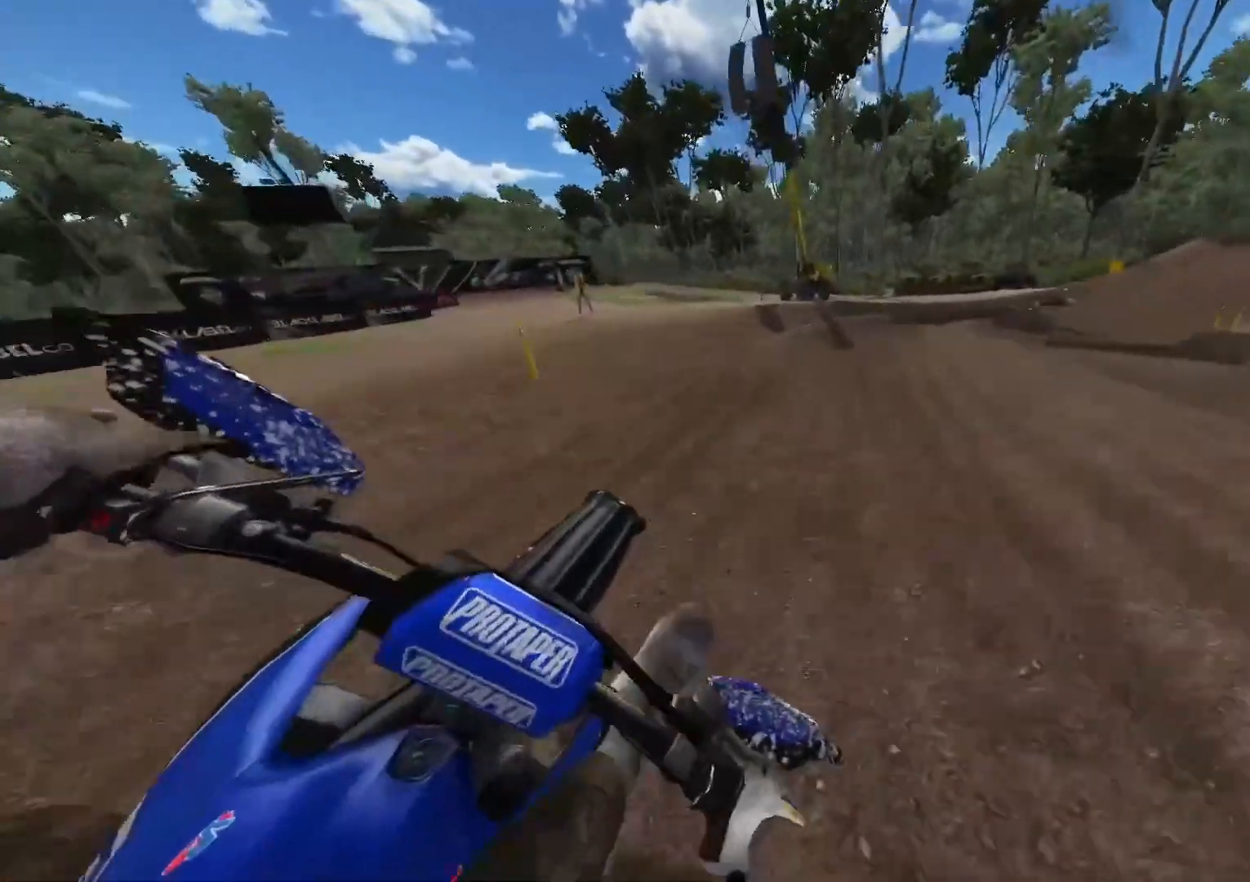
{"buttons": ["R2"], "left_stick": "right", "right_stick": "center", "events": []}
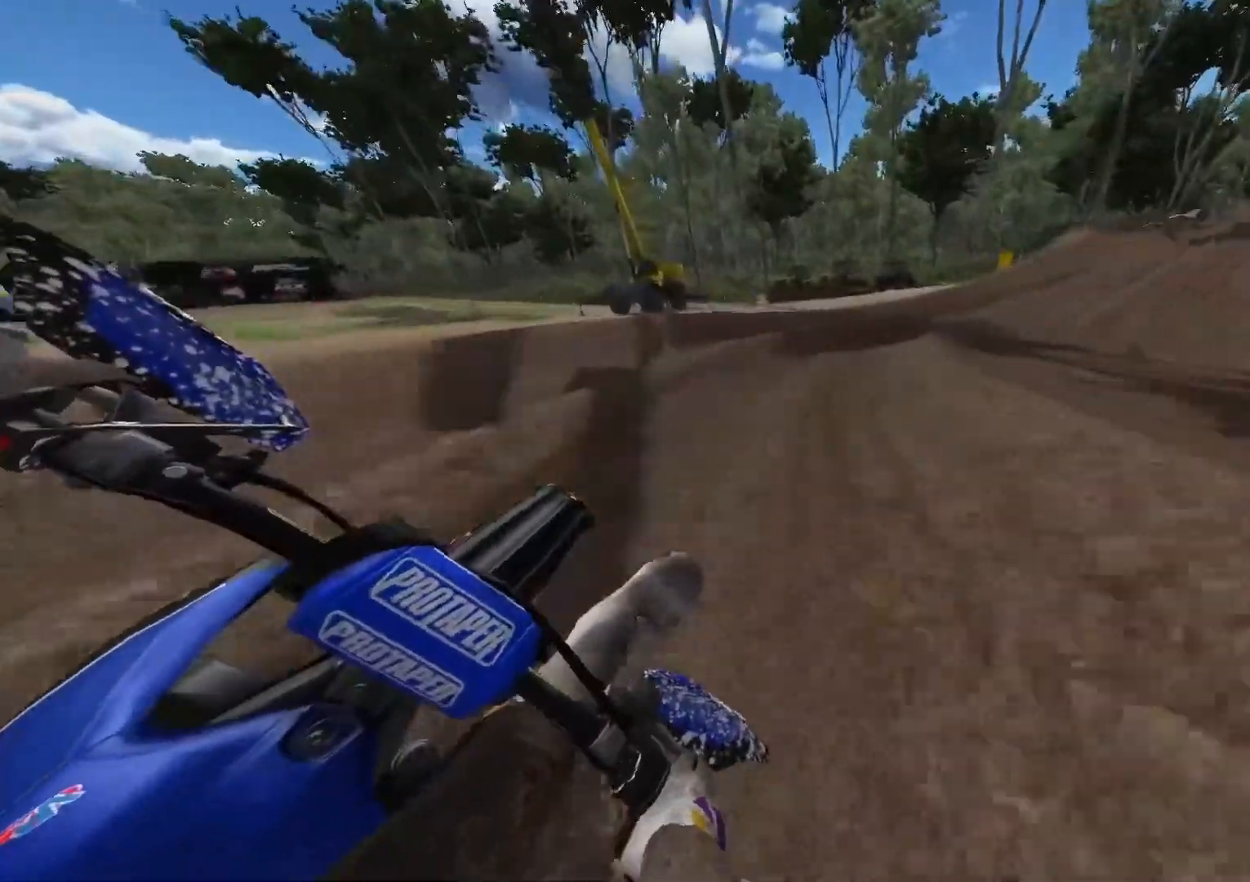
{"buttons": ["R2"], "left_stick": "right", "right_stick": "center", "events": []}
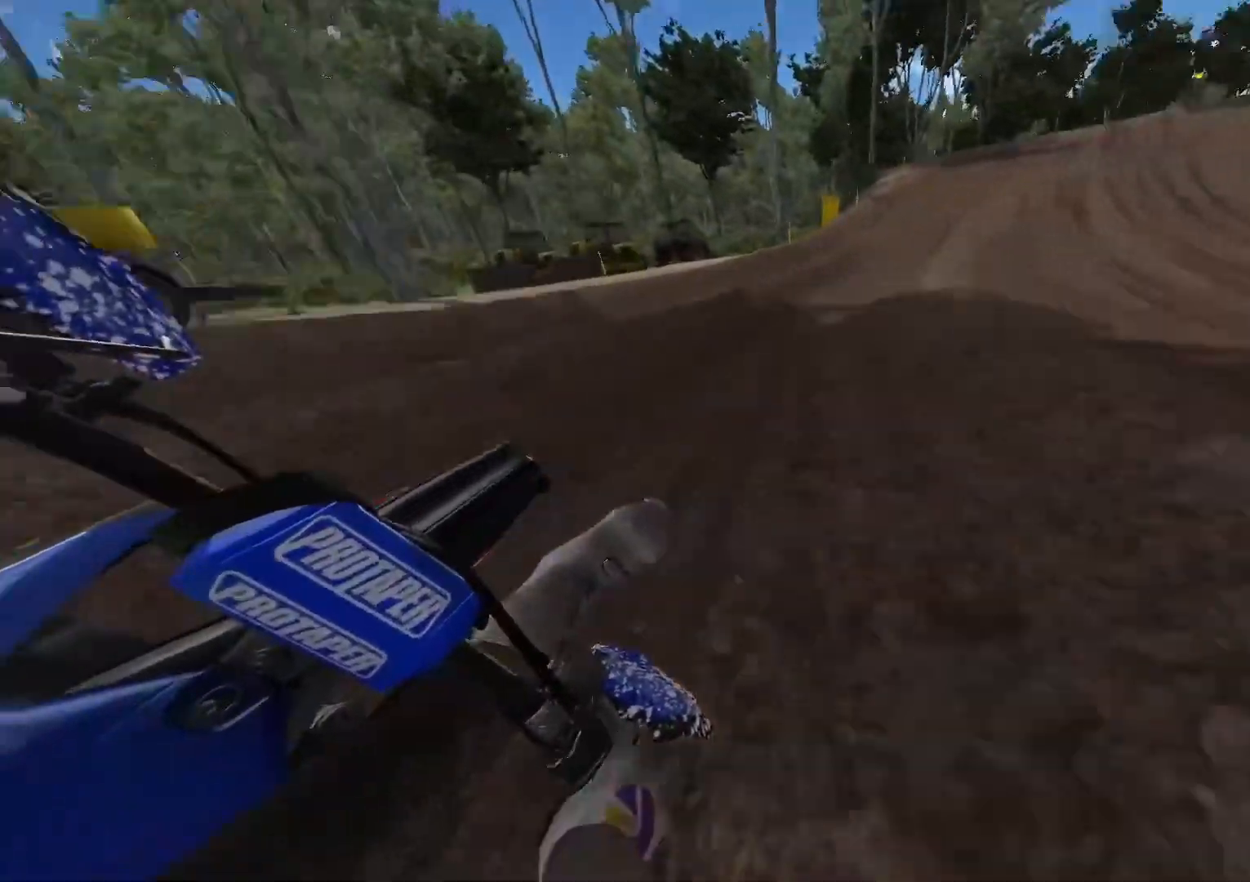
{"buttons": ["R2"], "left_stick": "center", "right_stick": "center", "events": [[367, "R3", "down"], [417, "left_stick", "center"], [467, "R3", "up"]]}
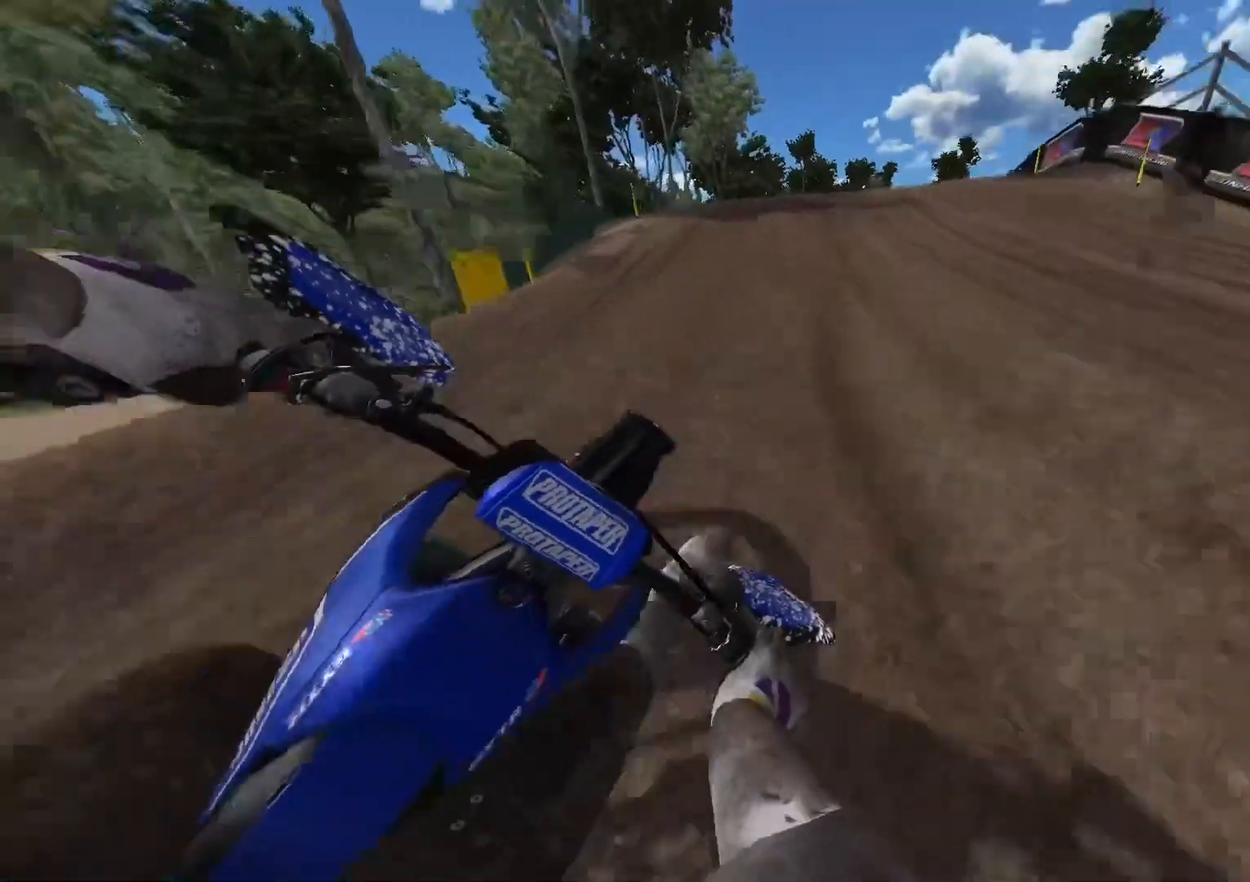
{"buttons": ["R2"], "left_stick": "right", "right_stick": "center", "events": [[467, "left_stick", "right"]]}
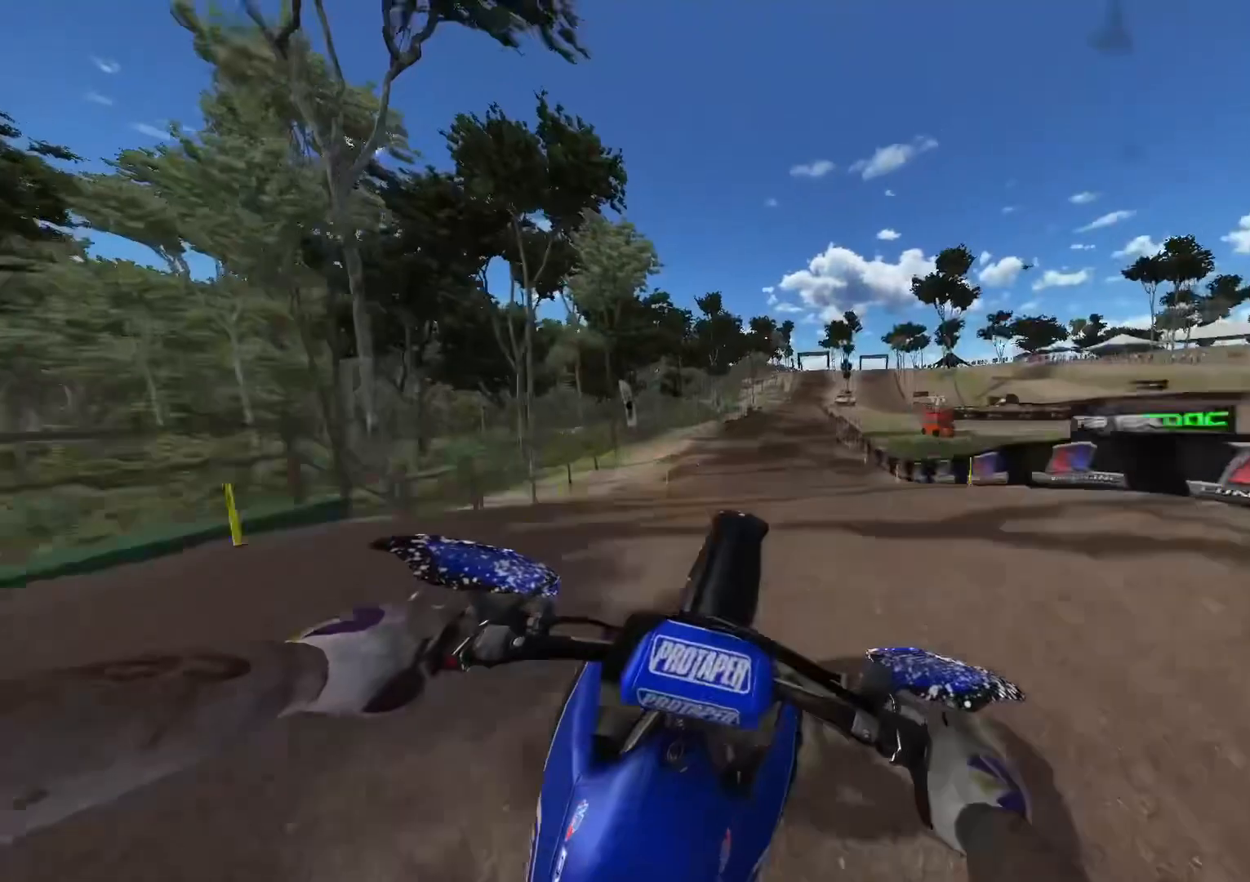
{"buttons": [], "left_stick": "center", "right_stick": "up-left", "events": [[50, "R2", "up"], [67, "right_stick", "up"], [100, "left_stick", "center"], [217, "R2", "down"], [267, "R2", "up"], [333, "R2", "down"], [400, "right_stick", "up-left"], [450, "R2", "up"]]}
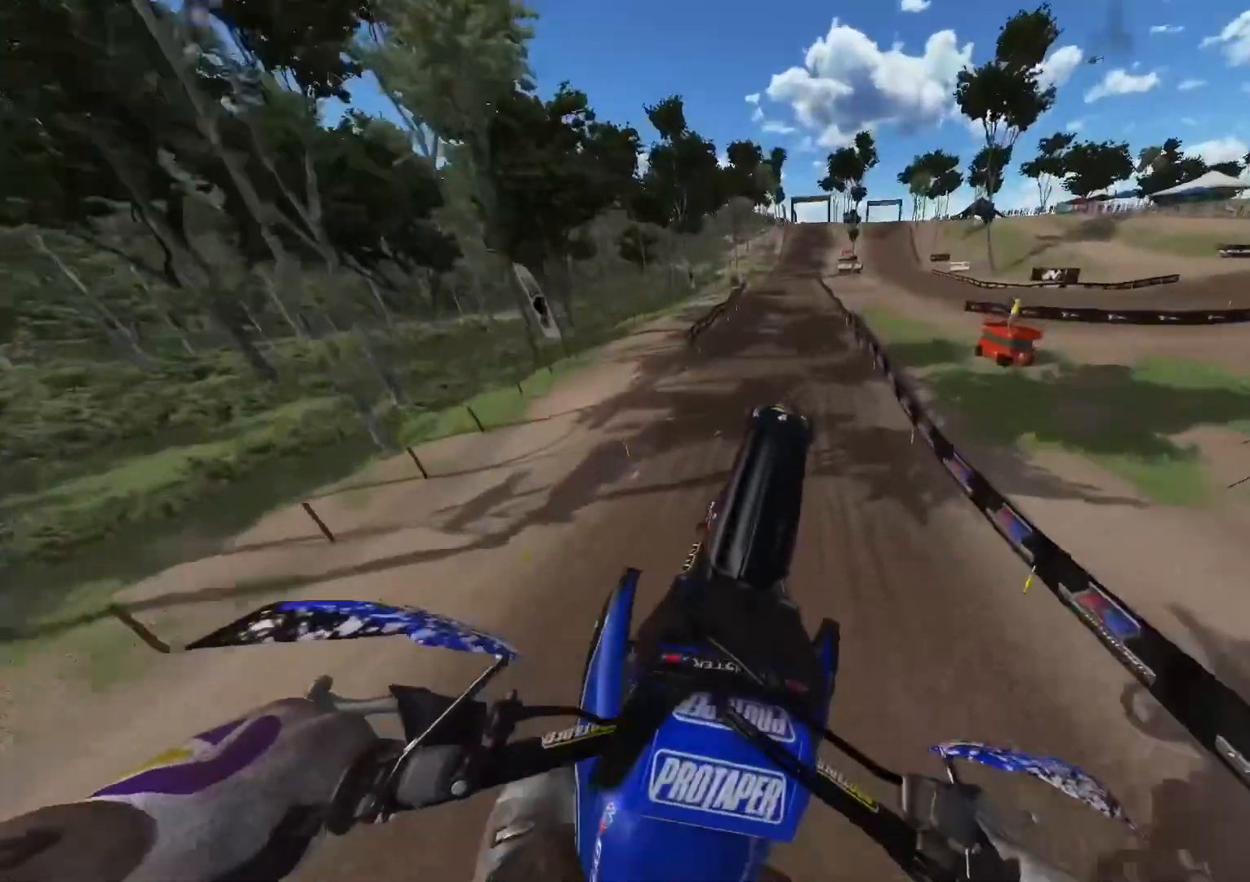
{"buttons": ["R2"], "left_stick": "center", "right_stick": "up-left", "events": [[250, "R2", "down"]]}
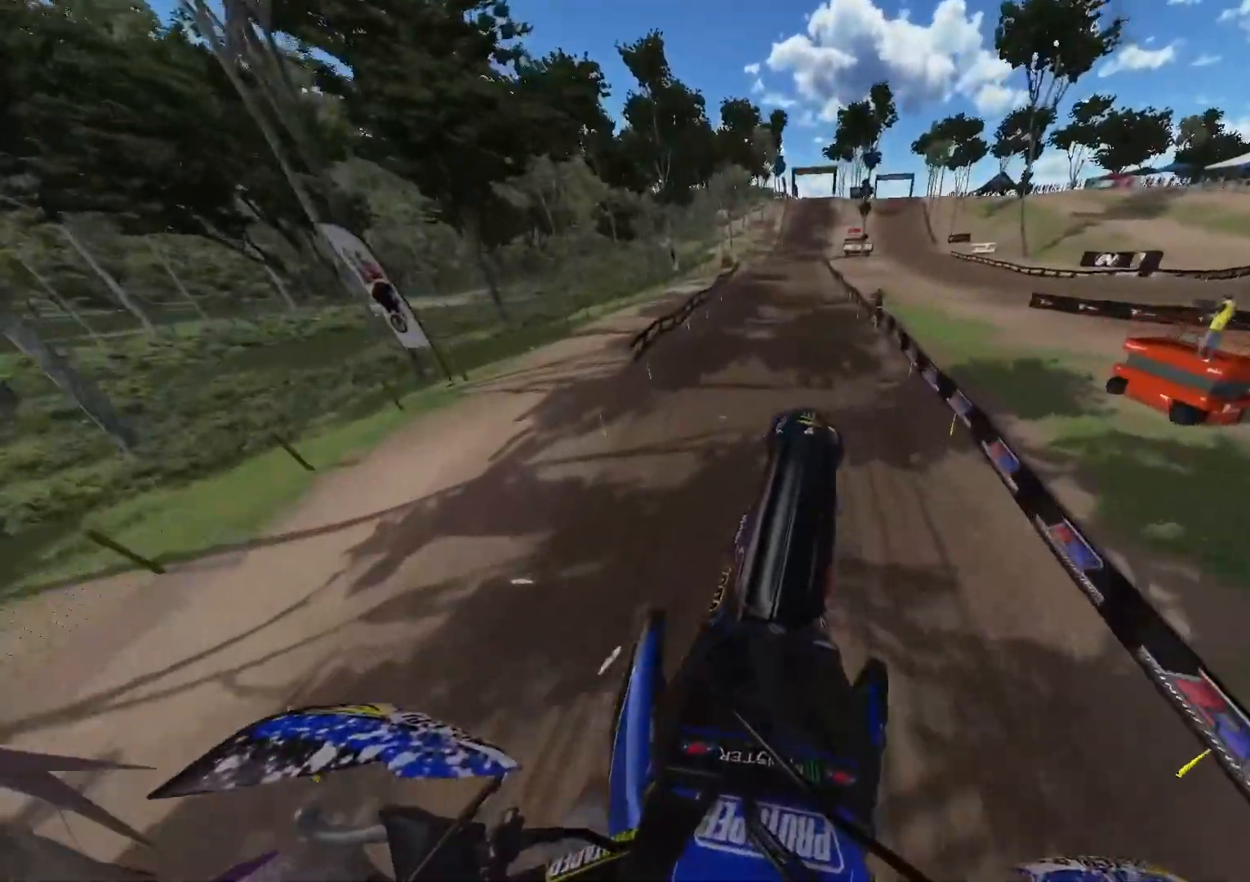
{"buttons": ["R2"], "left_stick": "center", "right_stick": "center", "events": [[133, "right_stick", "center"]]}
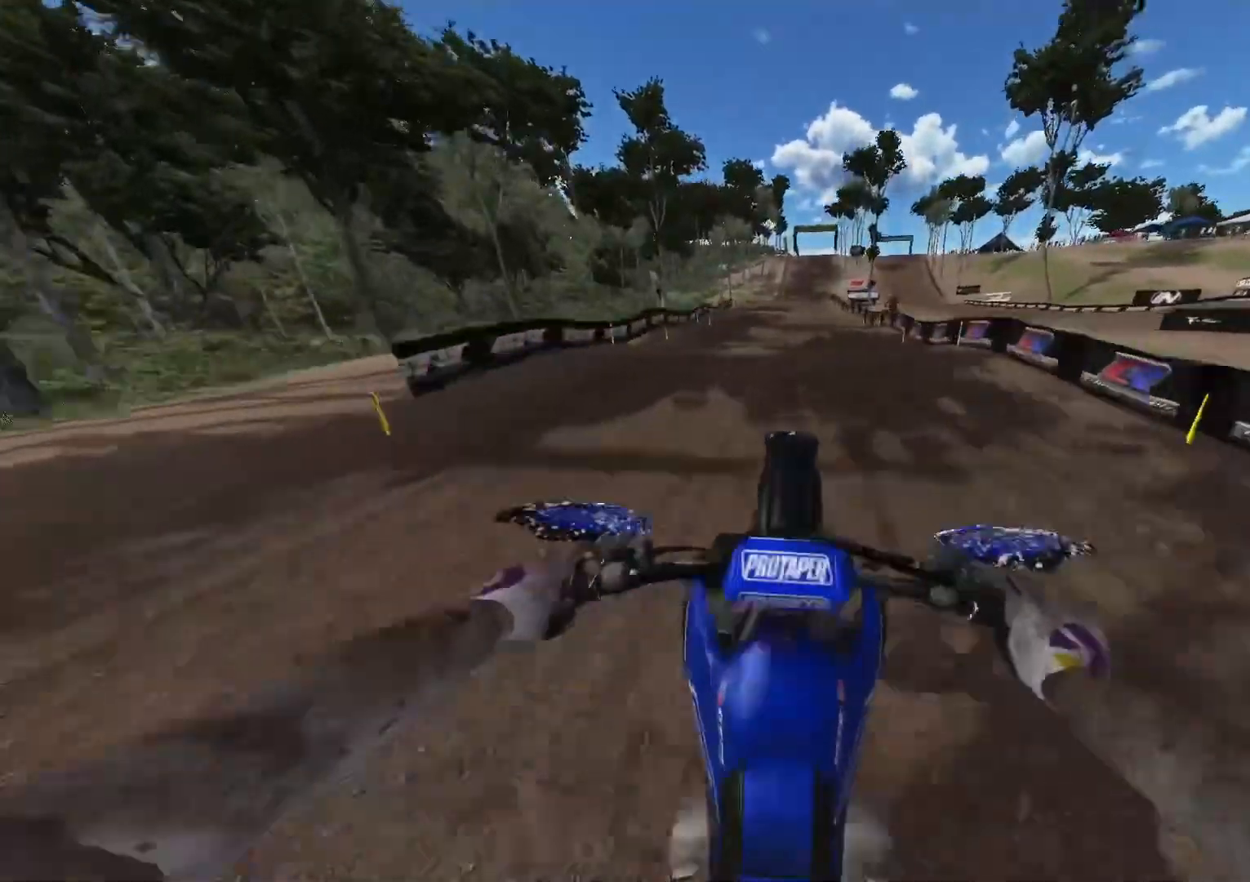
{"buttons": ["R2"], "left_stick": "center", "right_stick": "center", "events": [[33, "right_stick", "up"], [500, "right_stick", "center"]]}
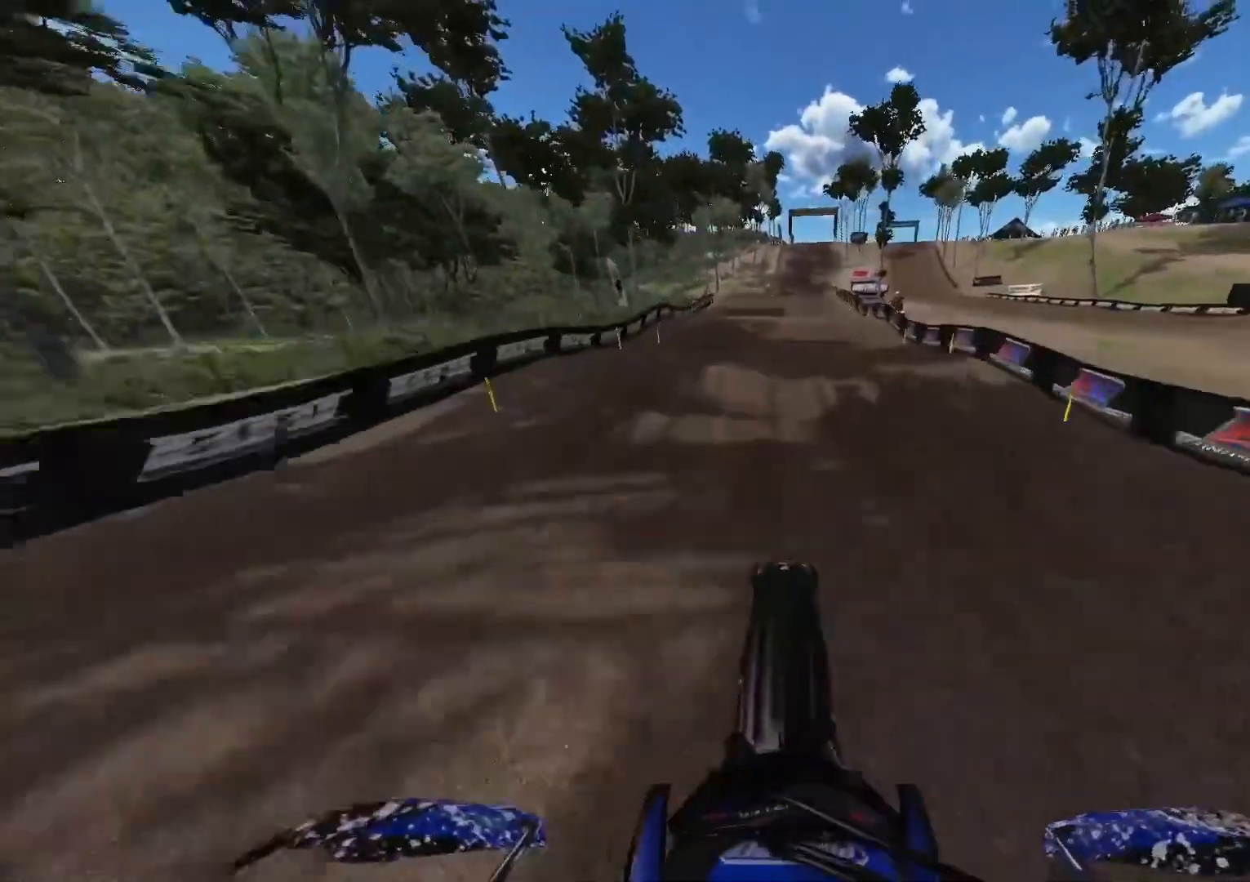
{"buttons": ["R2"], "left_stick": "center", "right_stick": "down", "events": [[283, "right_stick", "down"]]}
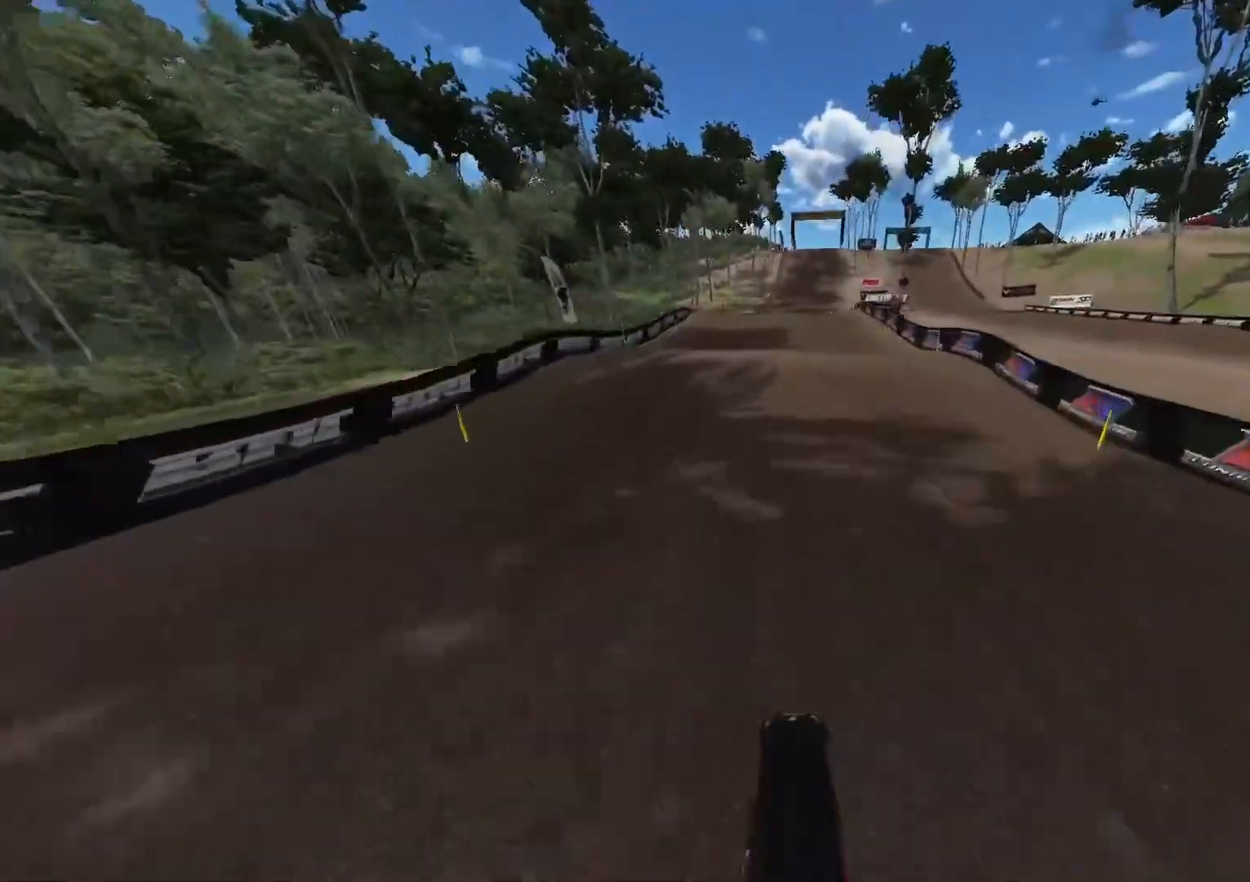
{"buttons": ["R2"], "left_stick": "center", "right_stick": "up", "events": [[100, "right_stick", "center"], [167, "right_stick", "up"]]}
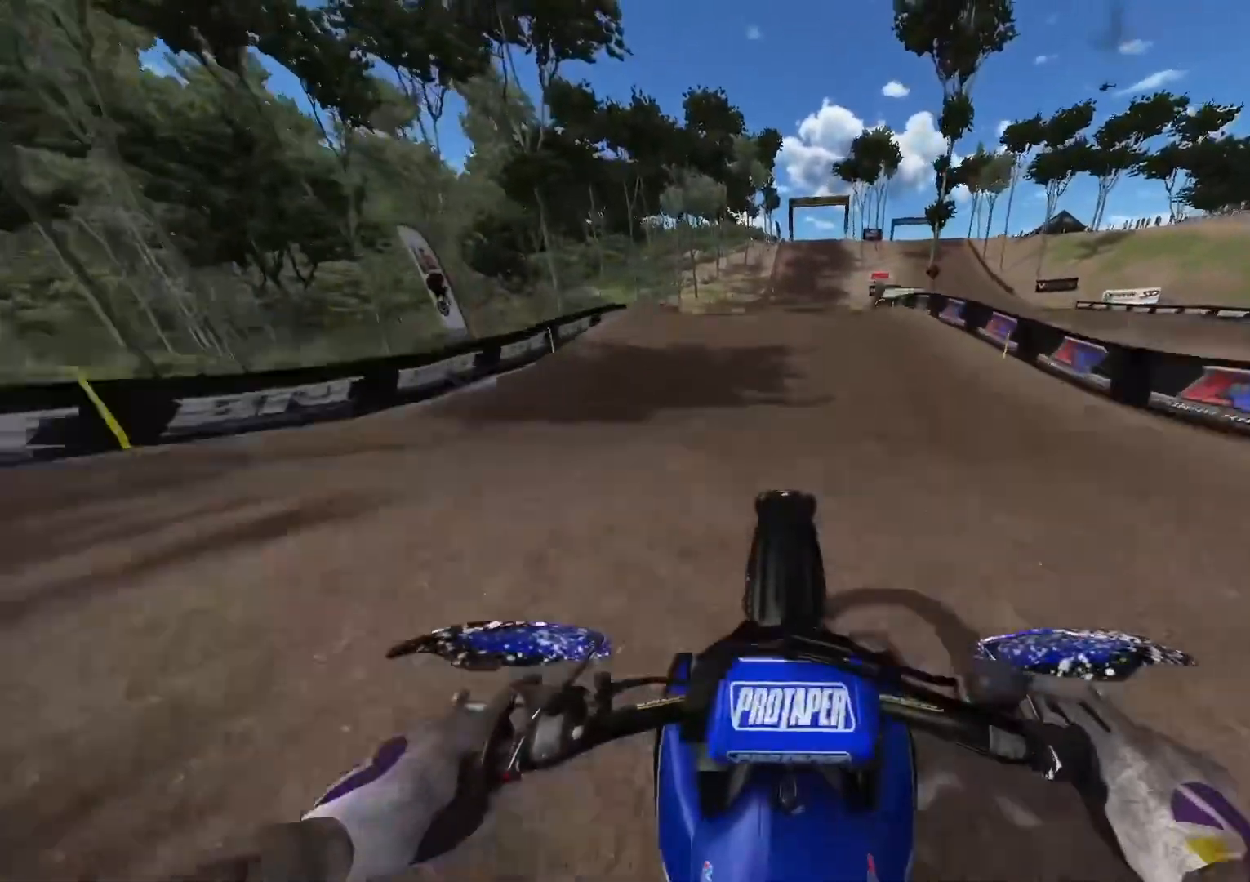
{"buttons": ["L1", "R2"], "left_stick": "center", "right_stick": "center", "events": [[150, "R2", "up"], [183, "right_stick", "center"], [350, "L1", "down"], [367, "R2", "down"]]}
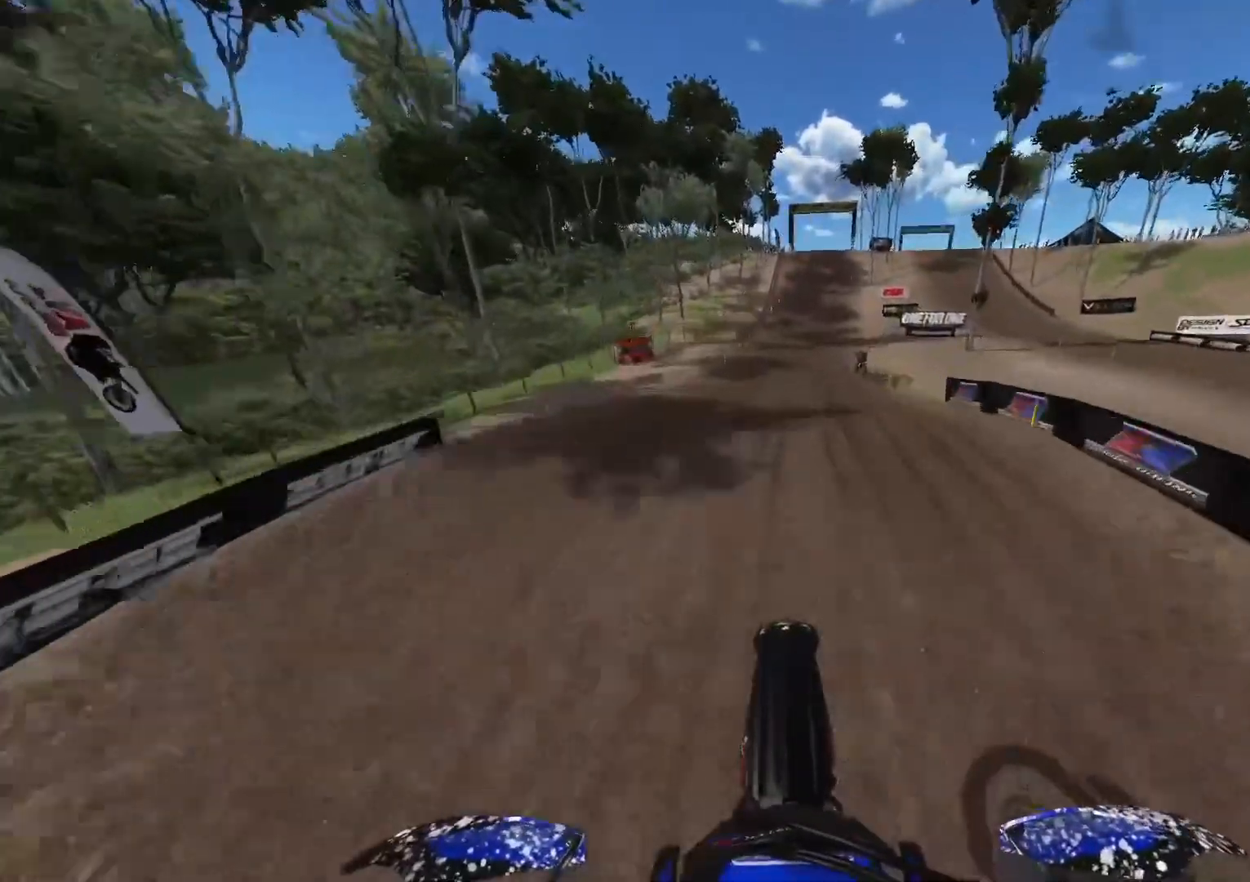
{"buttons": ["R2"], "left_stick": "center", "right_stick": "down", "events": [[133, "L1", "up"], [200, "right_stick", "down"]]}
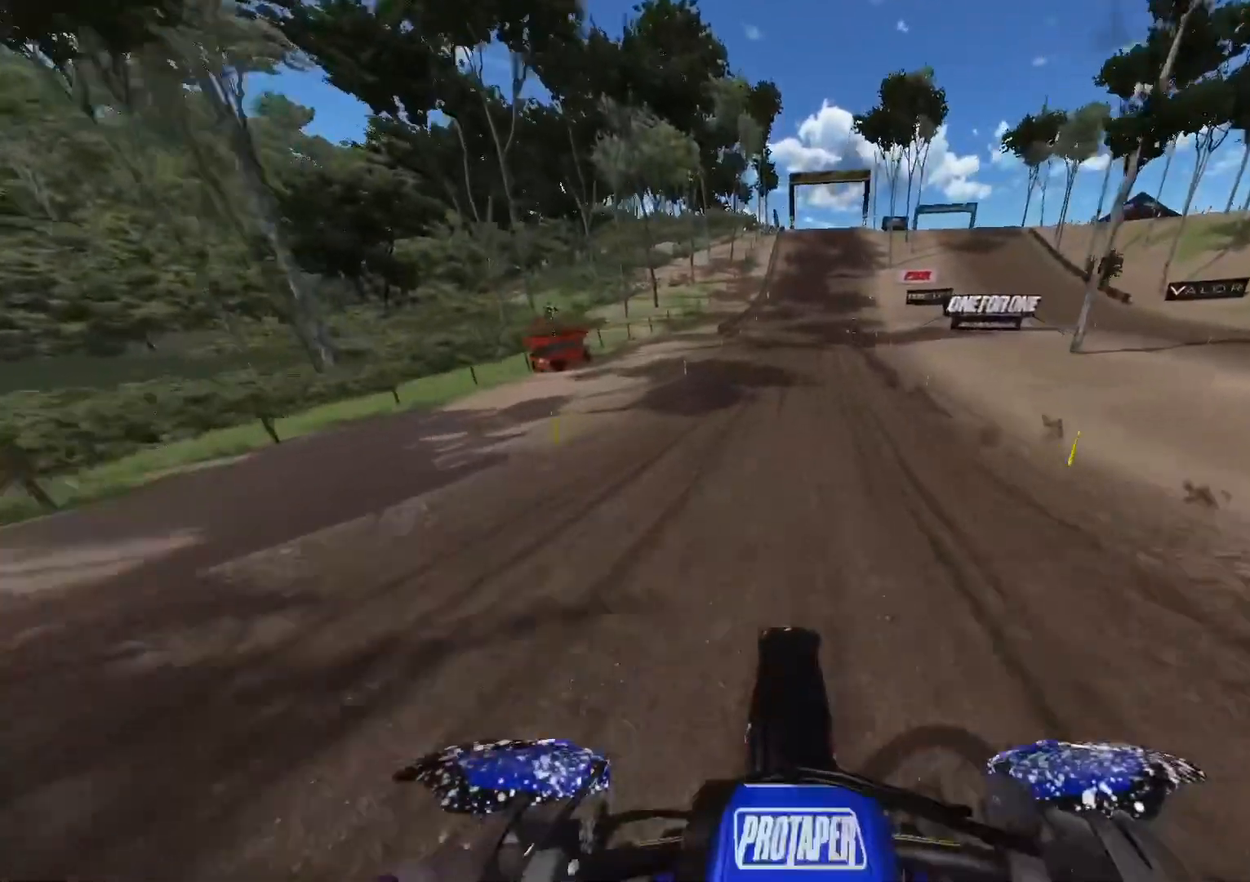
{"buttons": ["R2"], "left_stick": "center", "right_stick": "down", "events": []}
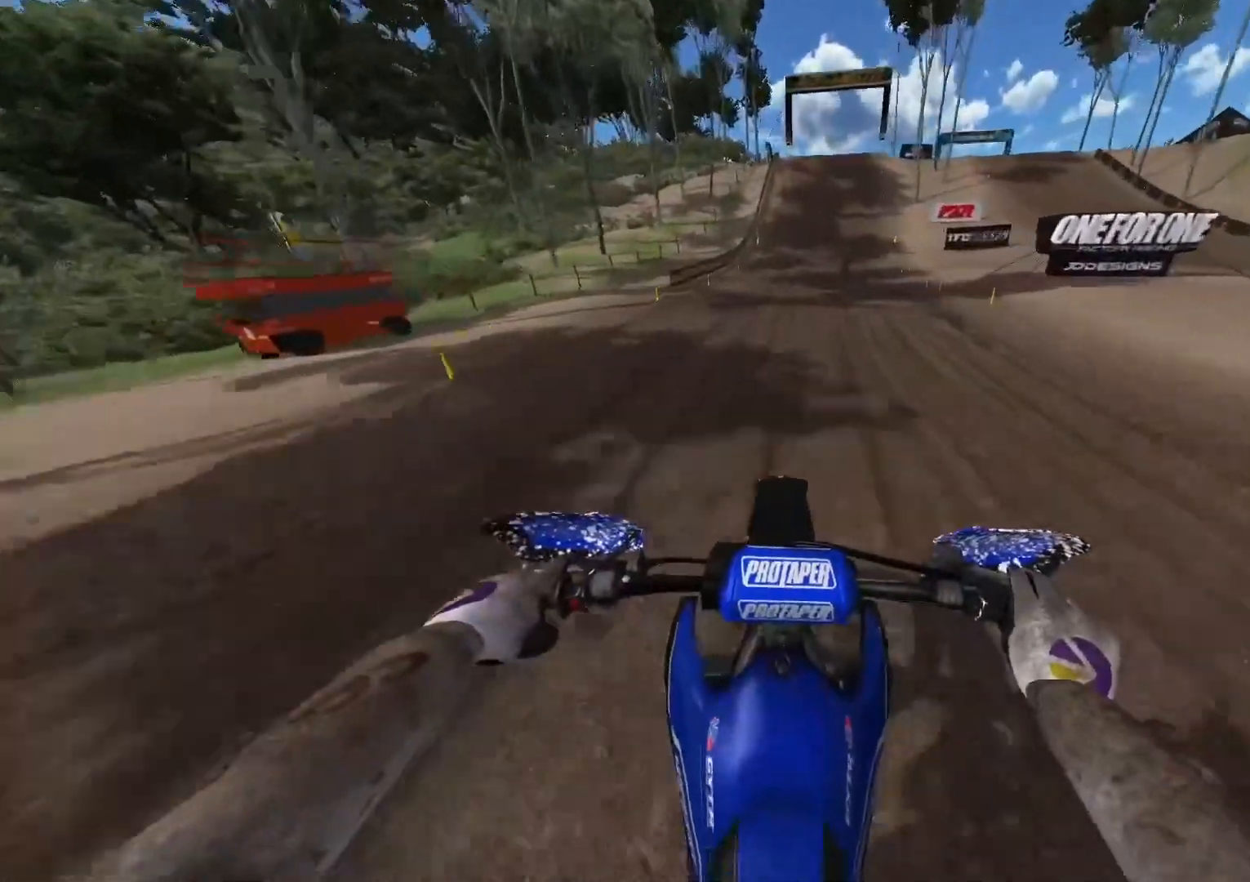
{"buttons": ["R2"], "left_stick": "center", "right_stick": "down", "events": []}
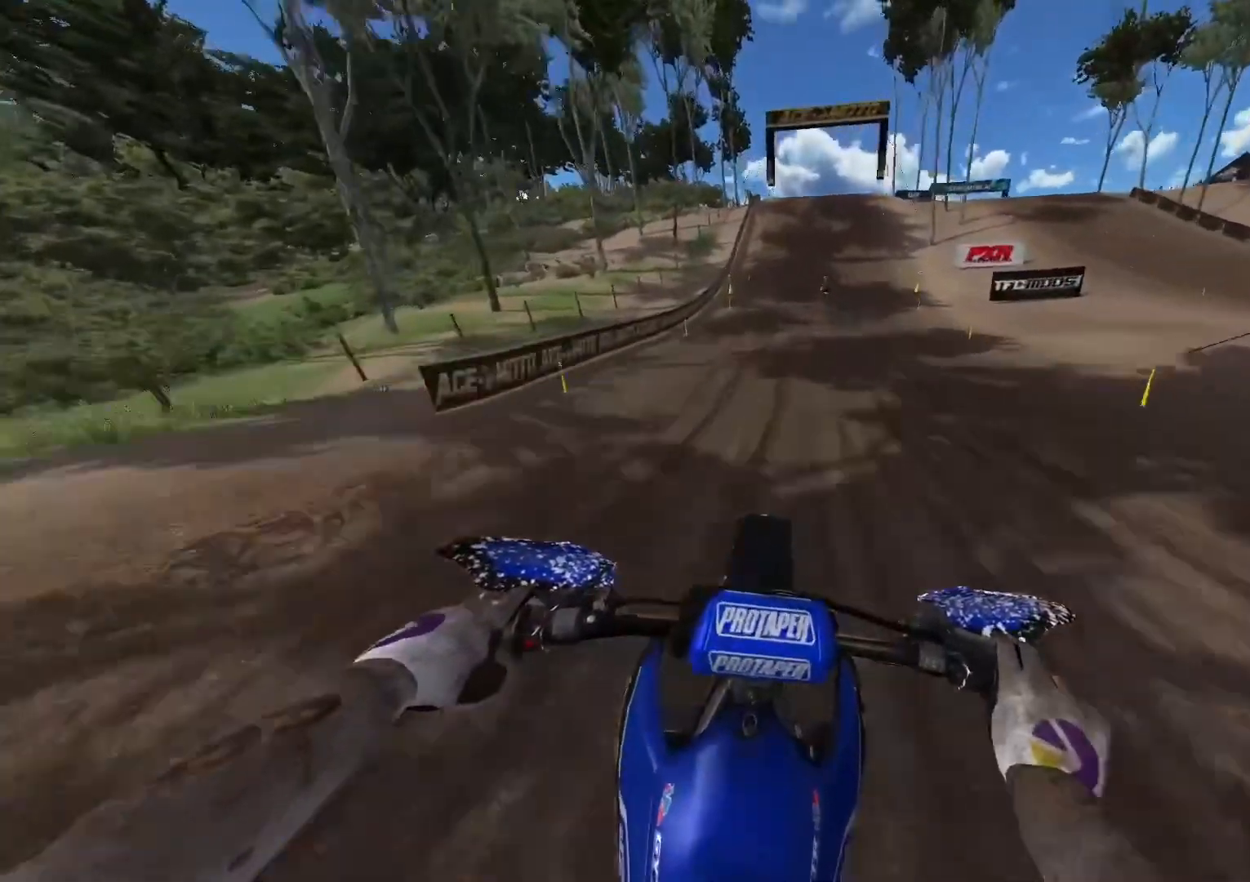
{"buttons": ["R2"], "left_stick": "center", "right_stick": "down", "events": []}
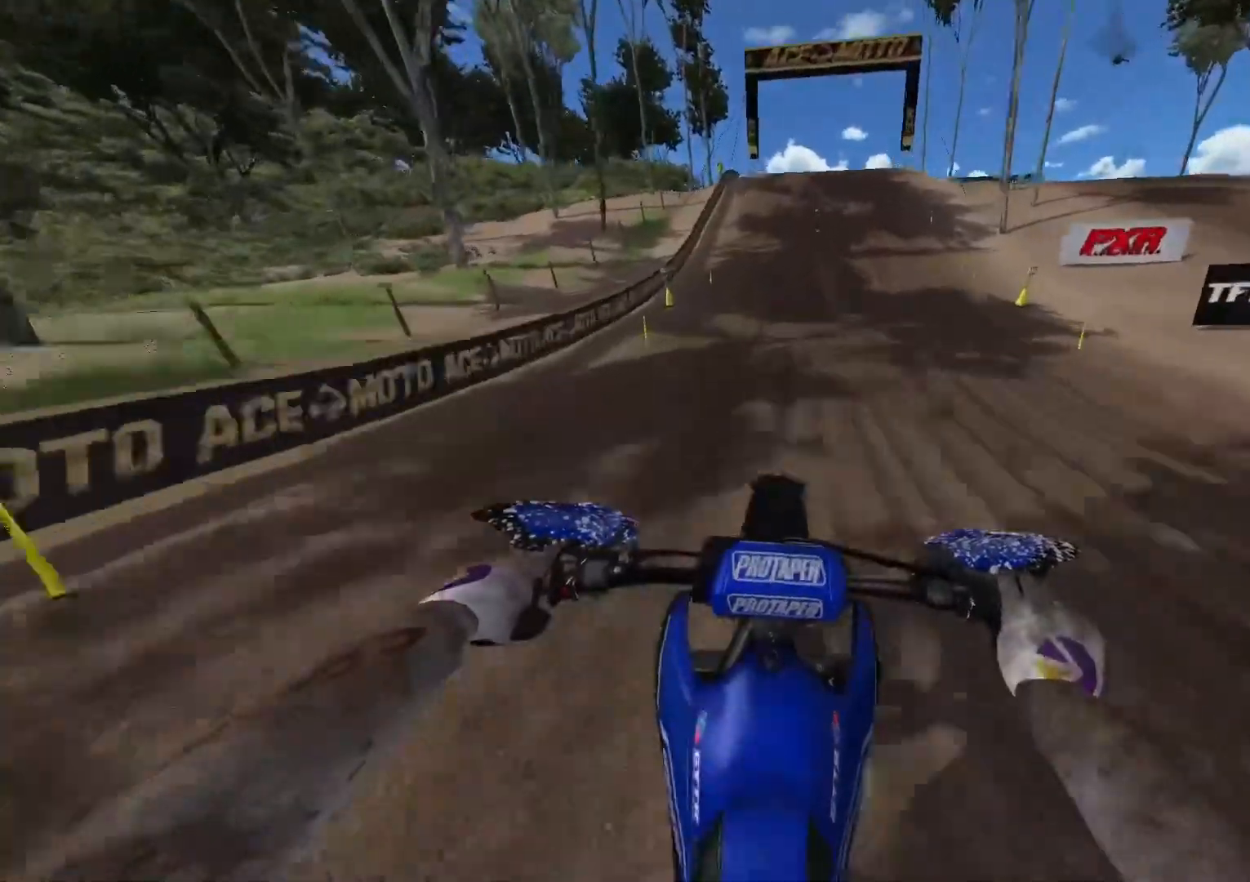
{"buttons": ["R2"], "left_stick": "center", "right_stick": "center", "events": [[167, "right_stick", "center"]]}
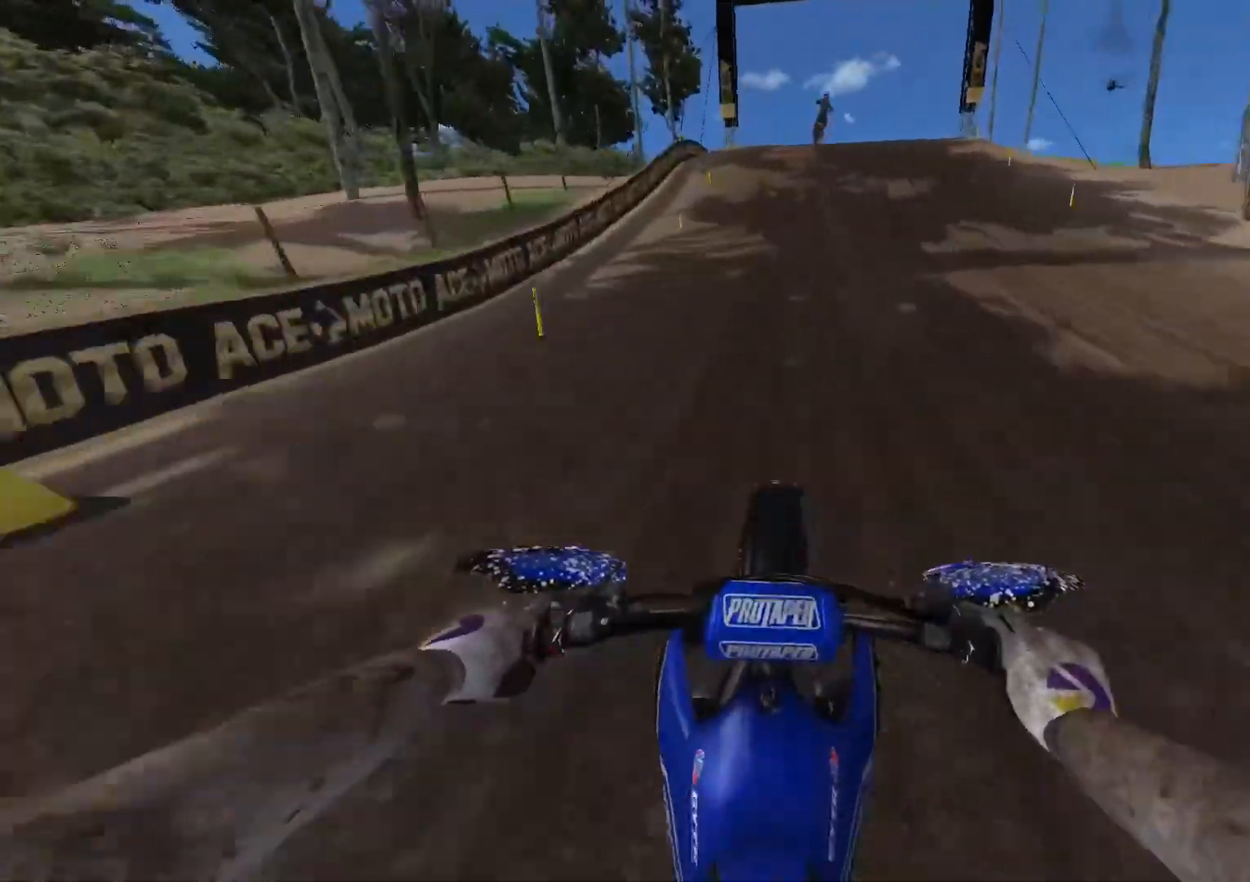
{"buttons": ["R2"], "left_stick": "center", "right_stick": "center", "events": []}
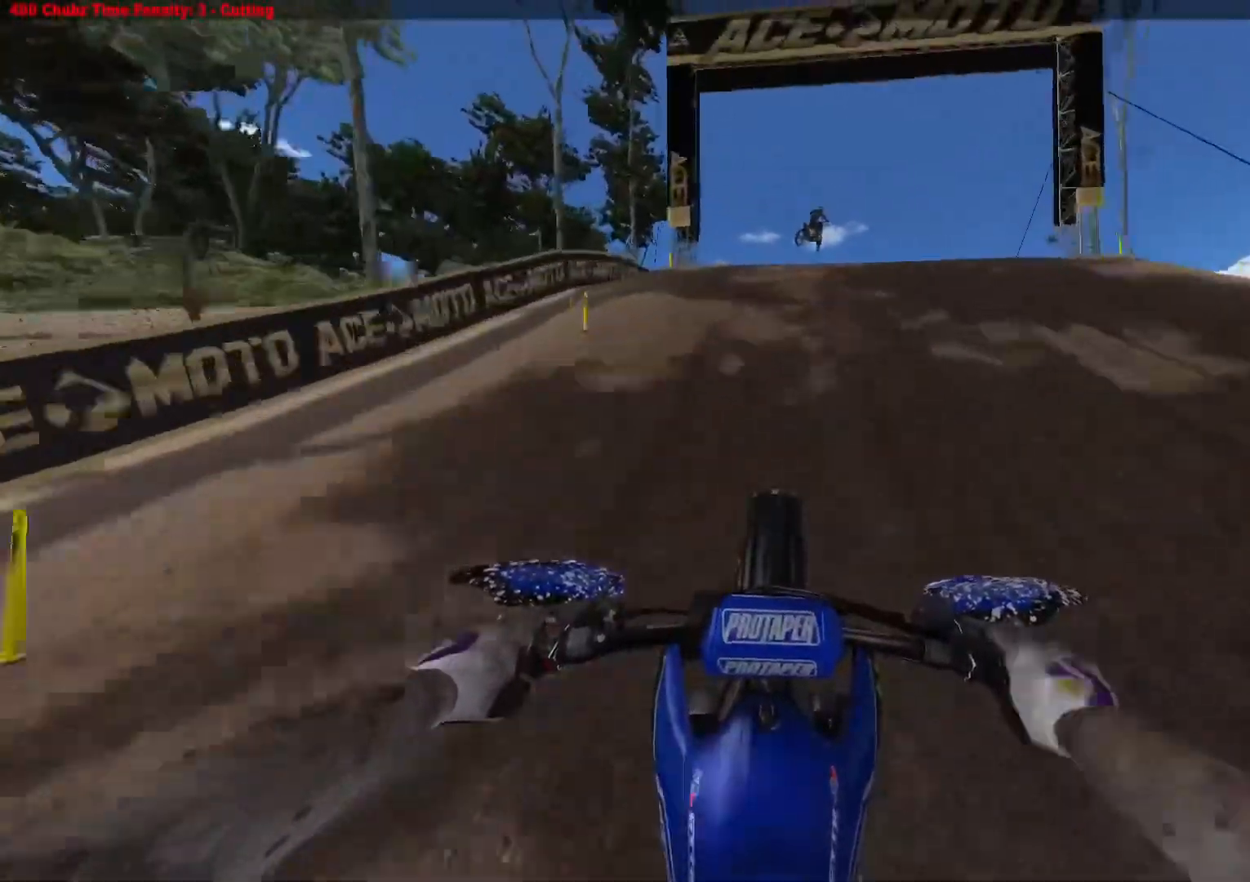
{"buttons": [], "left_stick": "center", "right_stick": "center", "events": [[33, "R2", "up"], [100, "right_stick", "down-right"], [167, "left_stick", "right"], [200, "R2", "down"], [333, "right_stick", "down"], [417, "R2", "up"], [417, "left_stick", "center"], [500, "right_stick", "center"]]}
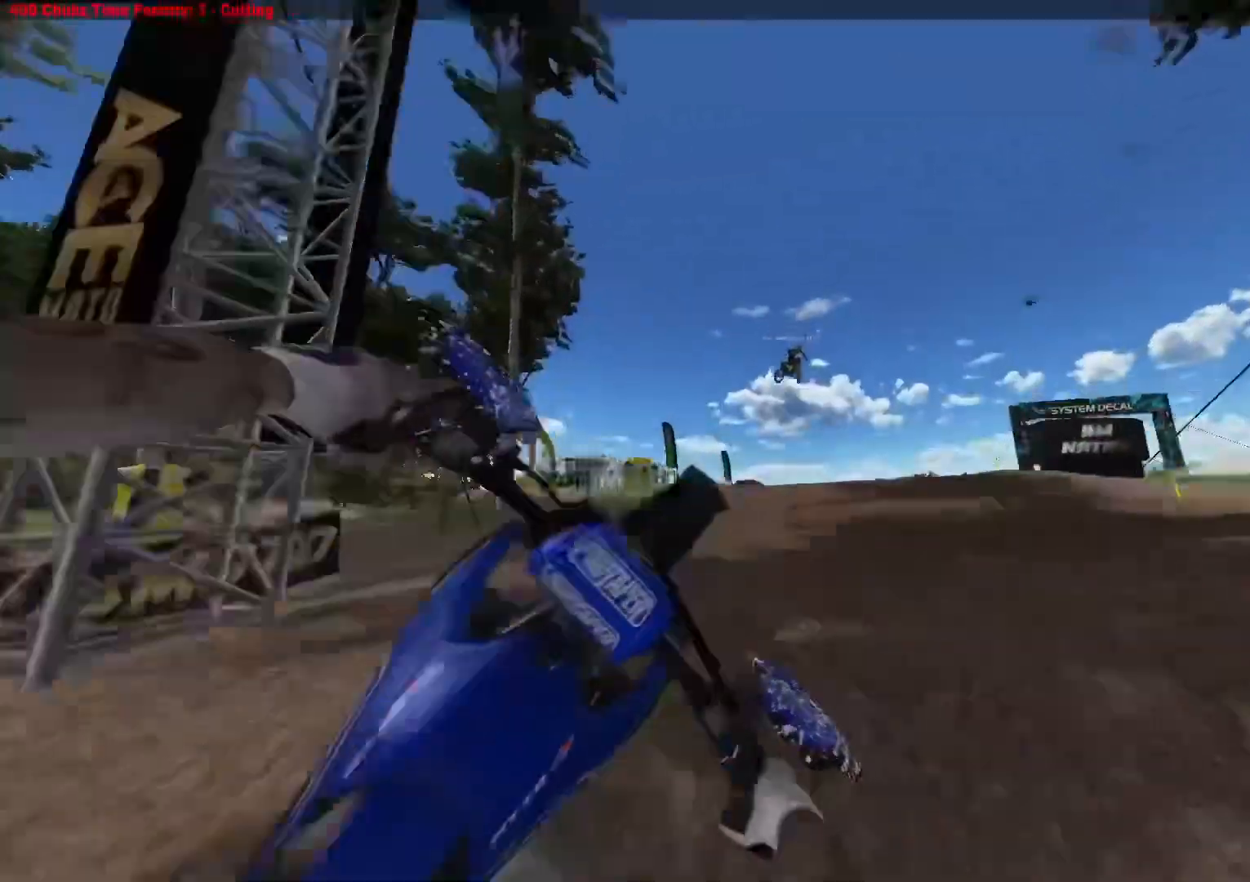
{"buttons": ["R2"], "left_stick": "up-right", "right_stick": "up-left", "events": [[117, "R2", "down"], [117, "right_stick", "up-left"], [167, "left_stick", "up"], [433, "left_stick", "up-right"]]}
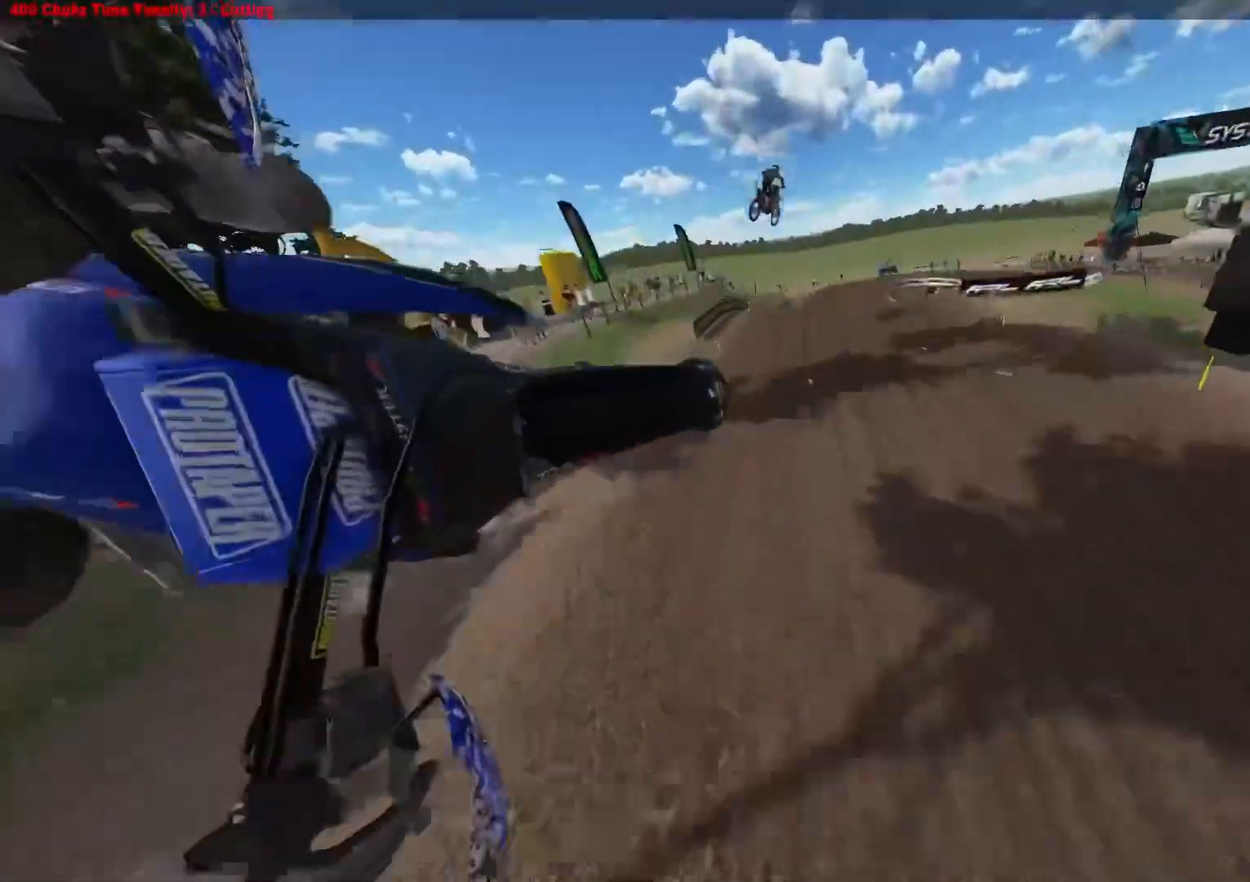
{"buttons": ["R2"], "left_stick": "up-right", "right_stick": "up-left", "events": []}
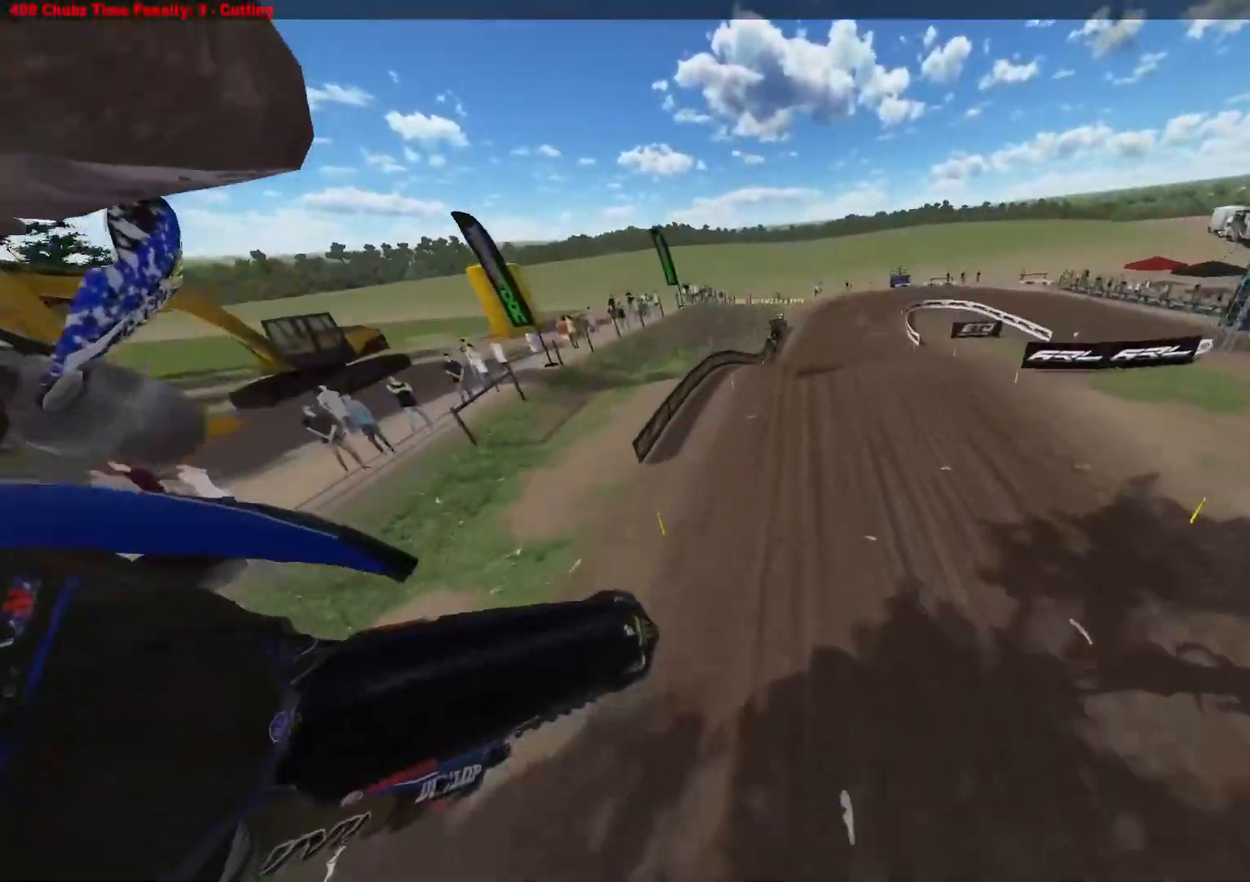
{"buttons": ["R2"], "left_stick": "up-left", "right_stick": "up-left", "events": [[150, "left_stick", "up"], [367, "left_stick", "up-left"]]}
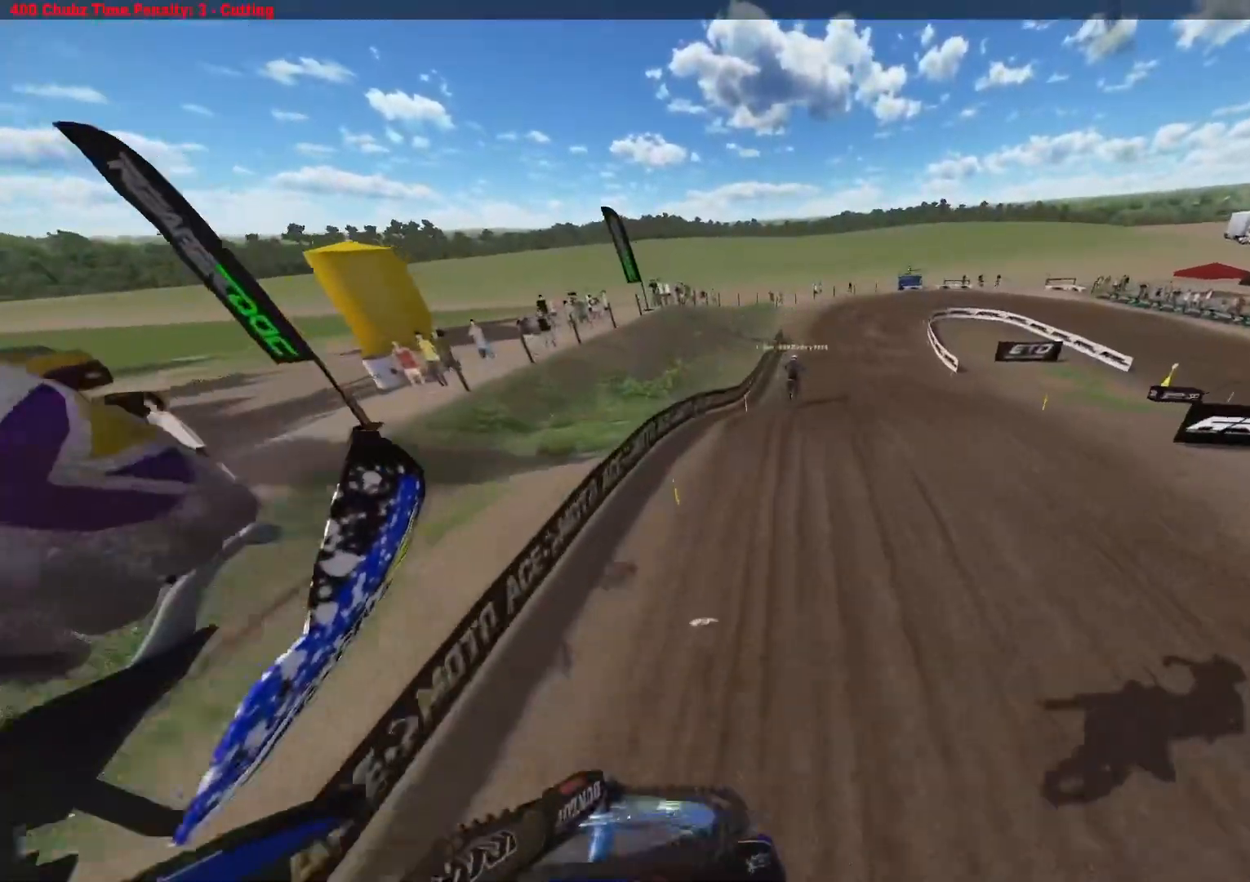
{"buttons": ["R2"], "left_stick": "center", "right_stick": "down", "events": [[33, "right_stick", "center"], [150, "right_stick", "down"], [183, "left_stick", "center"]]}
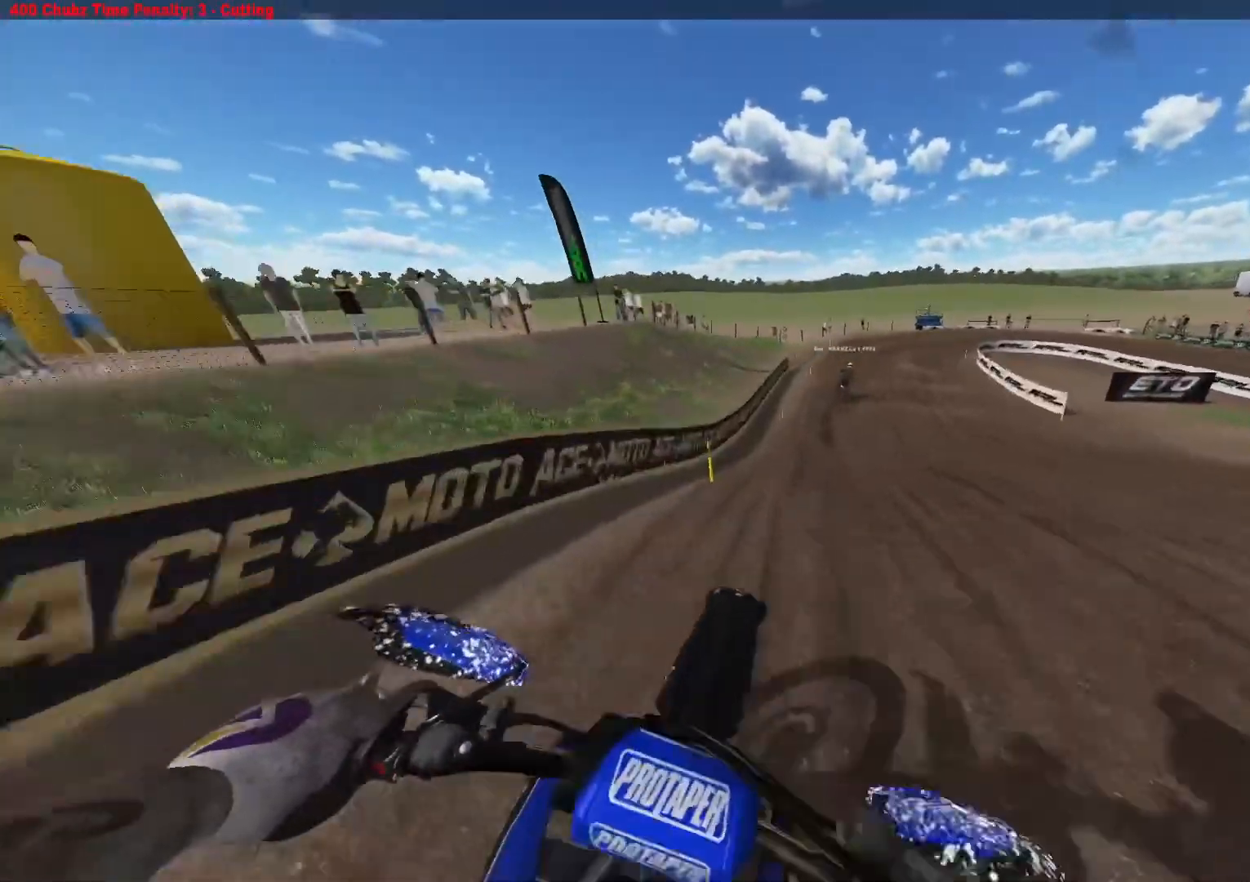
{"buttons": [], "left_stick": "right", "right_stick": "down", "events": [[333, "left_stick", "right"], [400, "R2", "up"]]}
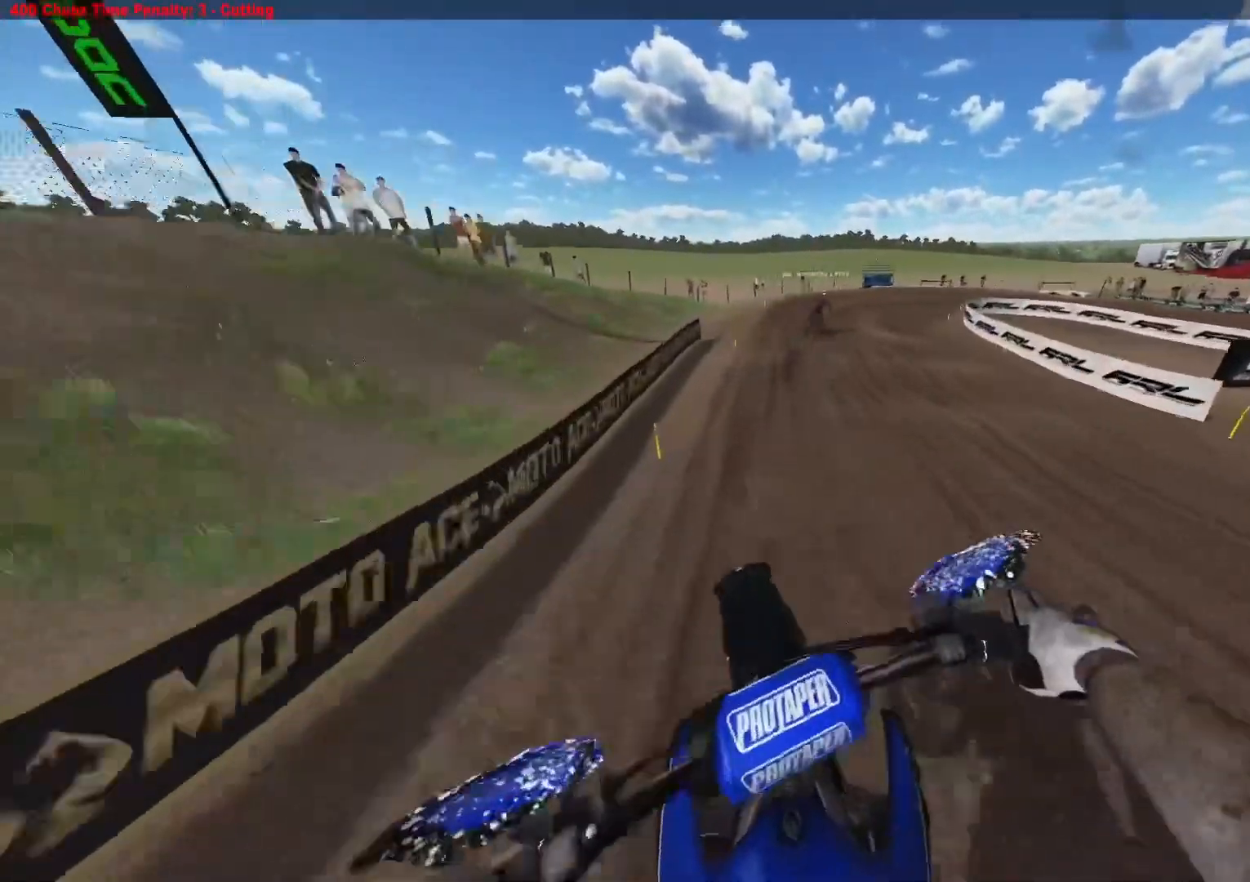
{"buttons": ["R3"], "left_stick": "right", "right_stick": "center", "events": [[17, "right_stick", "center"], [83, "R2", "down"], [217, "R2", "up"], [233, "R2", "down"], [450, "R2", "up"], [483, "R3", "down"]]}
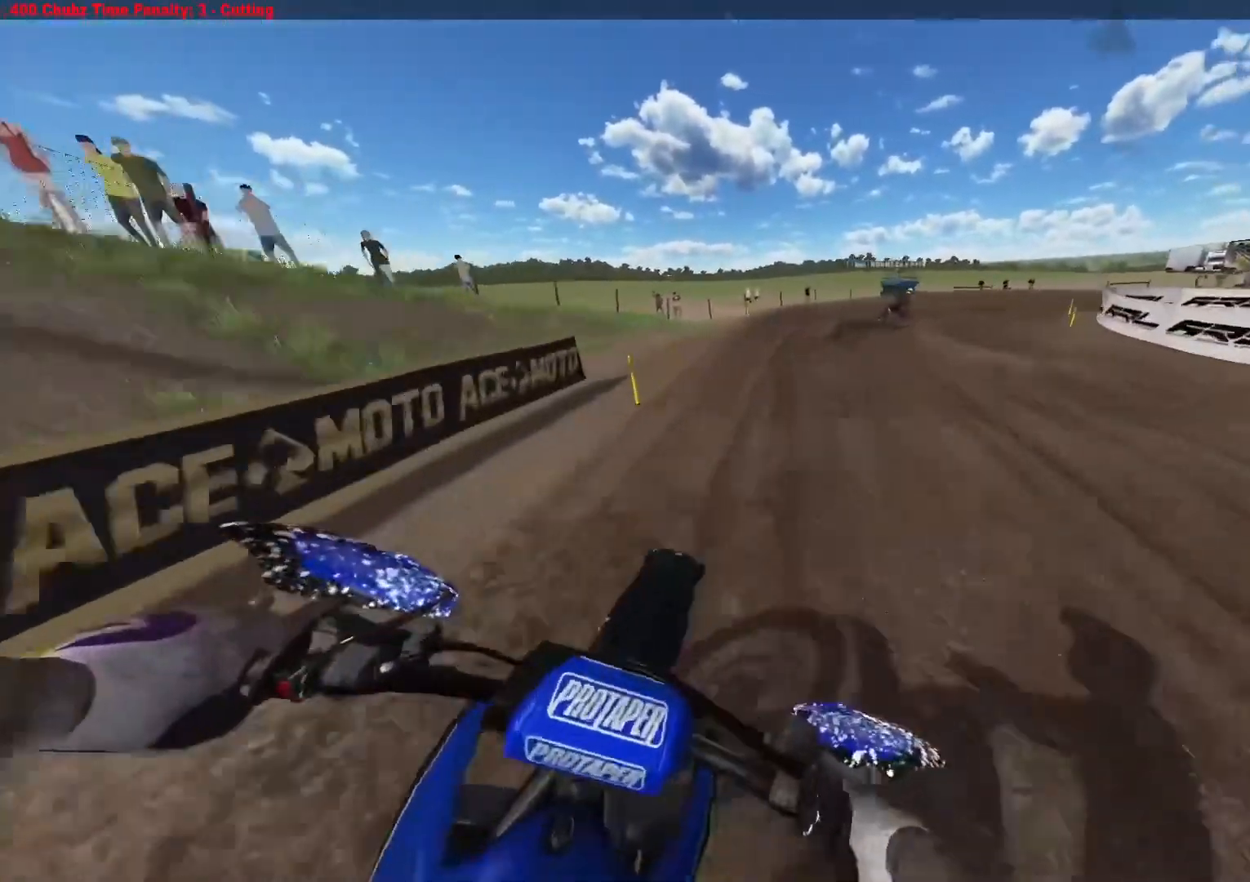
{"buttons": [], "left_stick": "right", "right_stick": "center", "events": [[100, "R3", "up"], [183, "R2", "down"], [250, "R2", "up"], [350, "R2", "down"], [433, "R2", "up"]]}
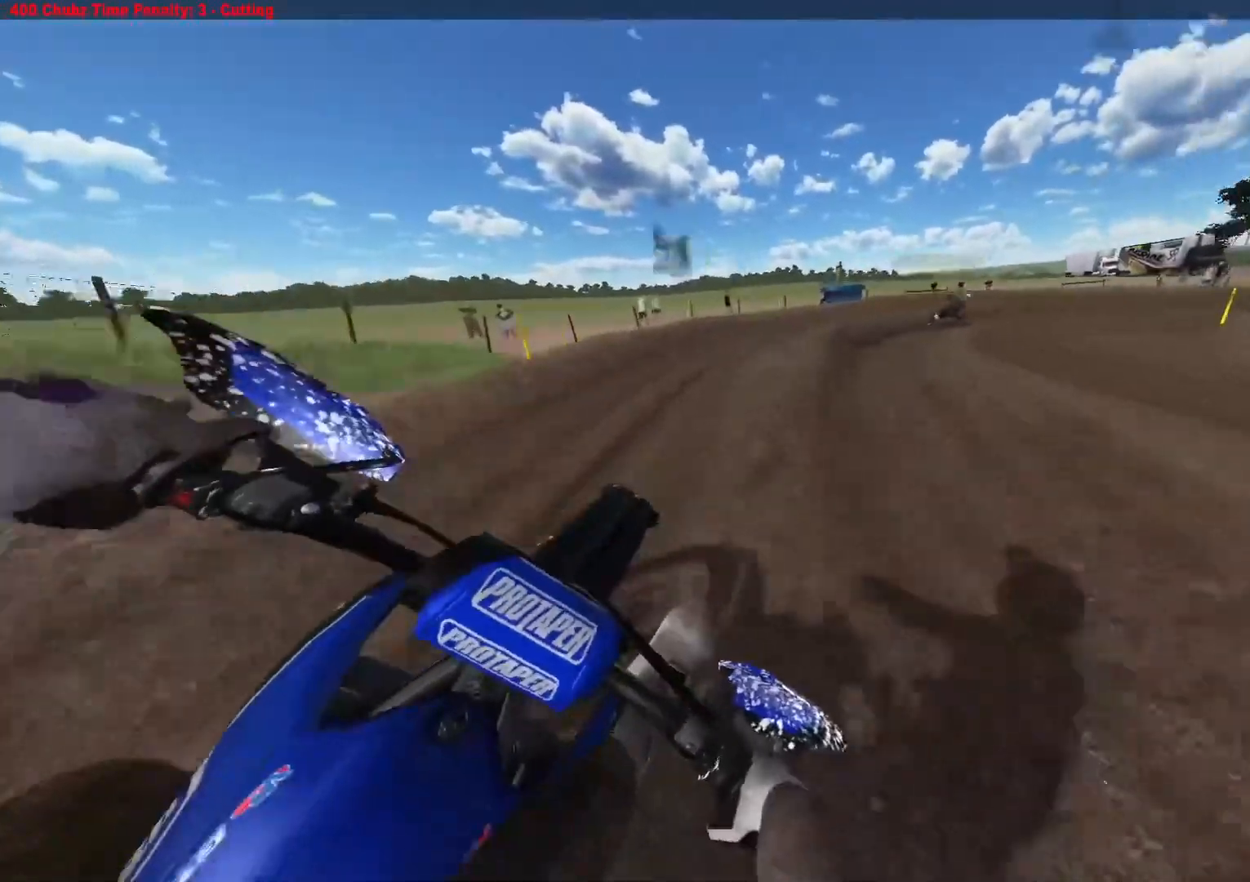
{"buttons": [], "left_stick": "right", "right_stick": "center", "events": []}
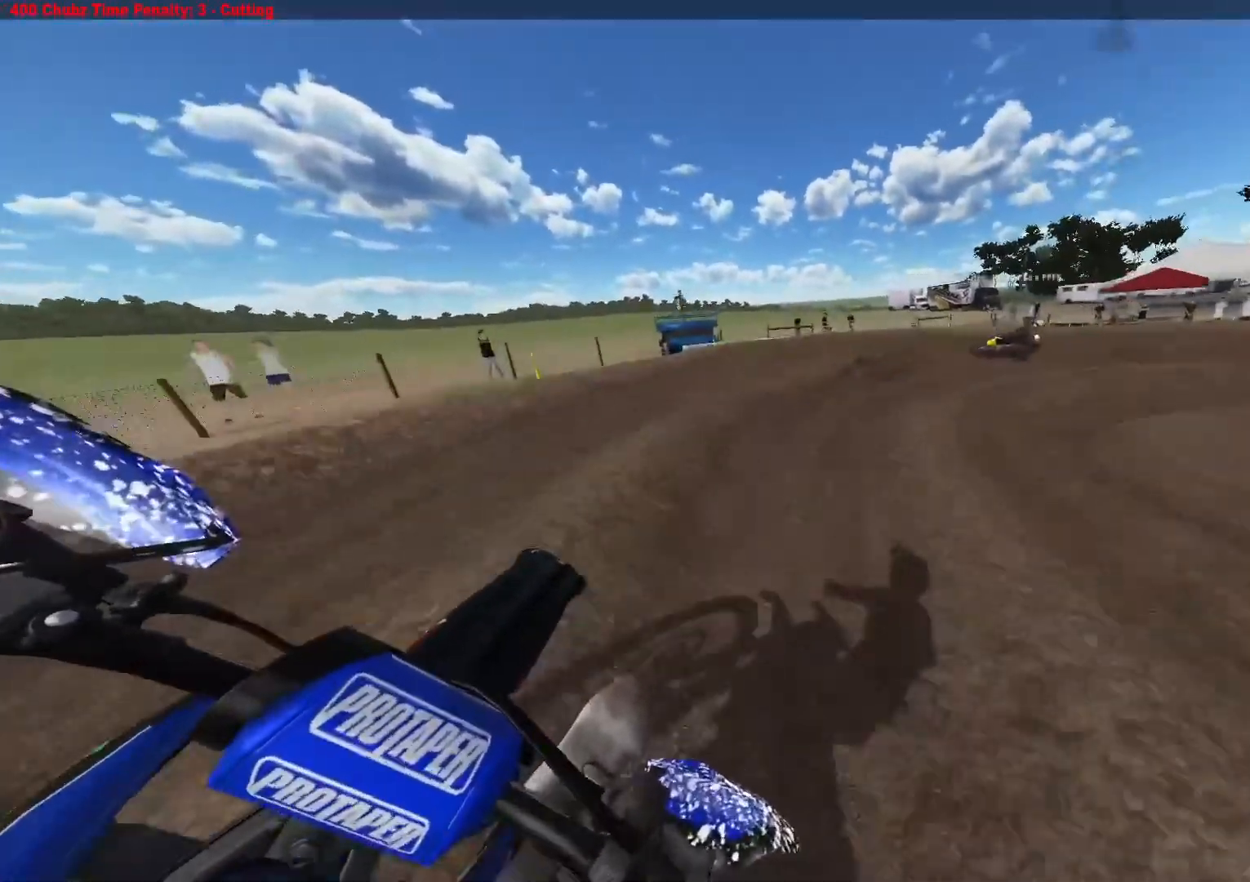
{"buttons": ["R2"], "left_stick": "right", "right_stick": "center", "events": [[417, "R2", "down"]]}